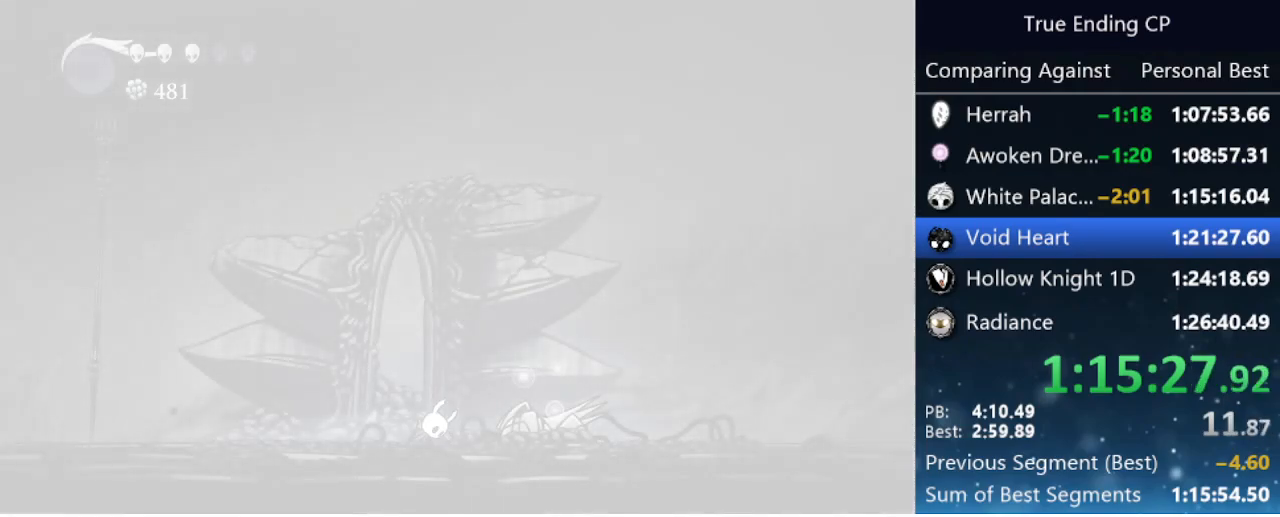
Gameplay with keyboard; each line is a JSON object with the keys held at the frame after it. "events" lists presses ("down") and releases ("up") of "cast", "cdash", "dash", "dnail", "down", "focus", "jump", "left", "menu", "nail", "pause", "right" and "up" between this image and that frame as [ms after this image, input, new state], when the widget could be followed in between. No other keys are recorded. Mouse input is not recorded. Key names are as the overlay labels them; some are game actions (e.g. jump) rather than physical keys.
{"keys": ["nail", "right"], "events": [[33, "up", "up"], [83, "jump", "down"], [83, "nail", "down"], [83, "right", "down"], [133, "jump", "up"], [133, "nail", "up"], [133, "right", "up"], [133, "up", "down"], [183, "up", "up"], [216, "jump", "down"], [216, "nail", "down"], [266, "jump", "up"], [266, "nail", "up"], [383, "jump", "down"], [383, "up", "down"], [416, "jump", "up"], [450, "nail", "down"], [450, "up", "up"], [500, "right", "down"]]}
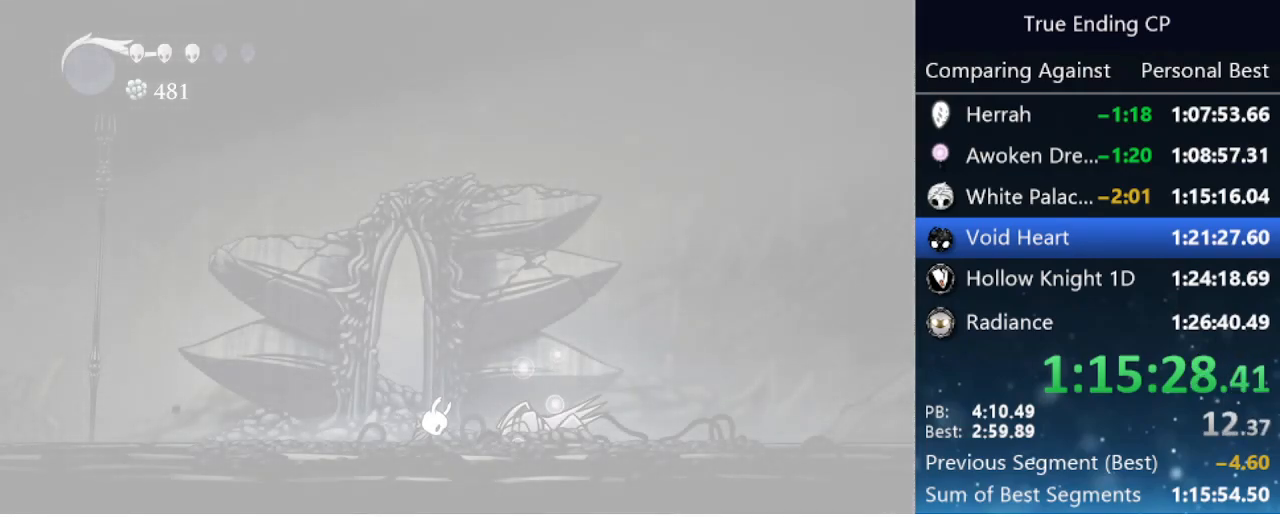
{"keys": ["jump", "nail", "right"], "events": [[50, "nail", "up"], [50, "right", "up"], [50, "up", "down"], [100, "jump", "down"], [100, "up", "up"], [200, "jump", "up"], [250, "jump", "down"], [250, "right", "down"], [300, "right", "up"], [300, "up", "down"], [333, "jump", "up"], [333, "up", "up"], [383, "jump", "down"], [383, "nail", "down"], [383, "right", "down"], [433, "jump", "up"], [433, "nail", "up"], [433, "right", "up"], [433, "up", "down"], [483, "jump", "down"], [483, "nail", "down"], [483, "right", "down"], [483, "up", "up"]]}
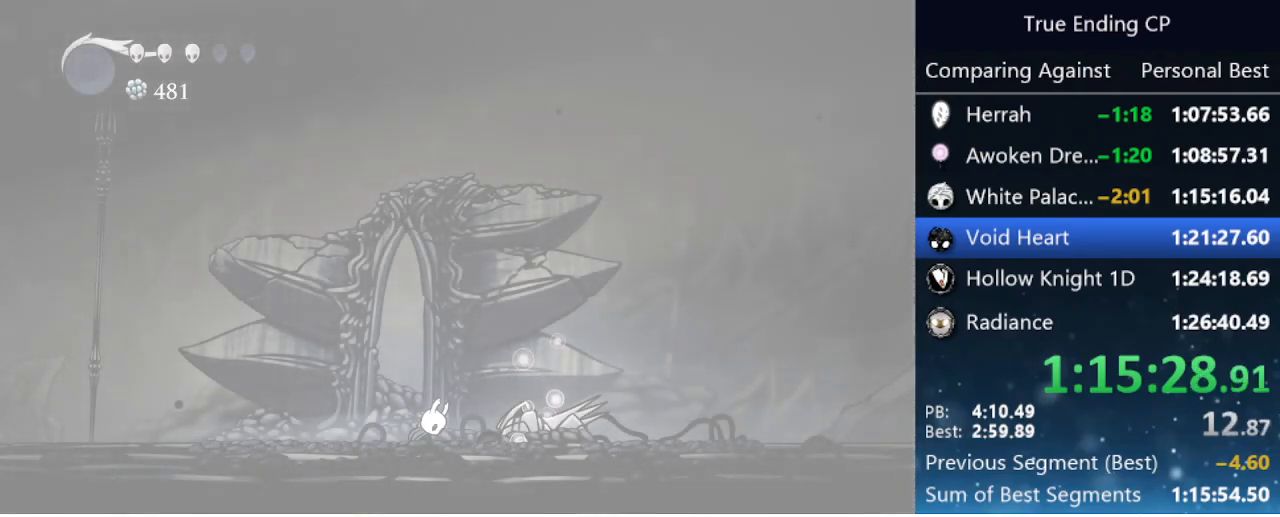
{"keys": ["right"], "events": [[33, "nail", "up"], [66, "jump", "up"]]}
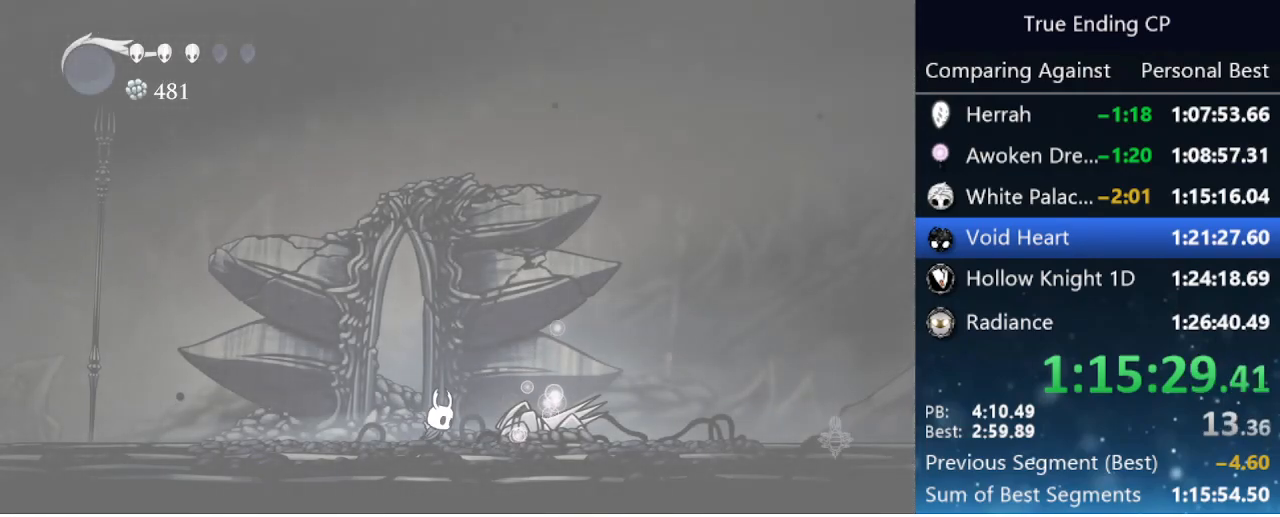
{"keys": ["cdash", "right"], "events": [[83, "cdash", "down"]]}
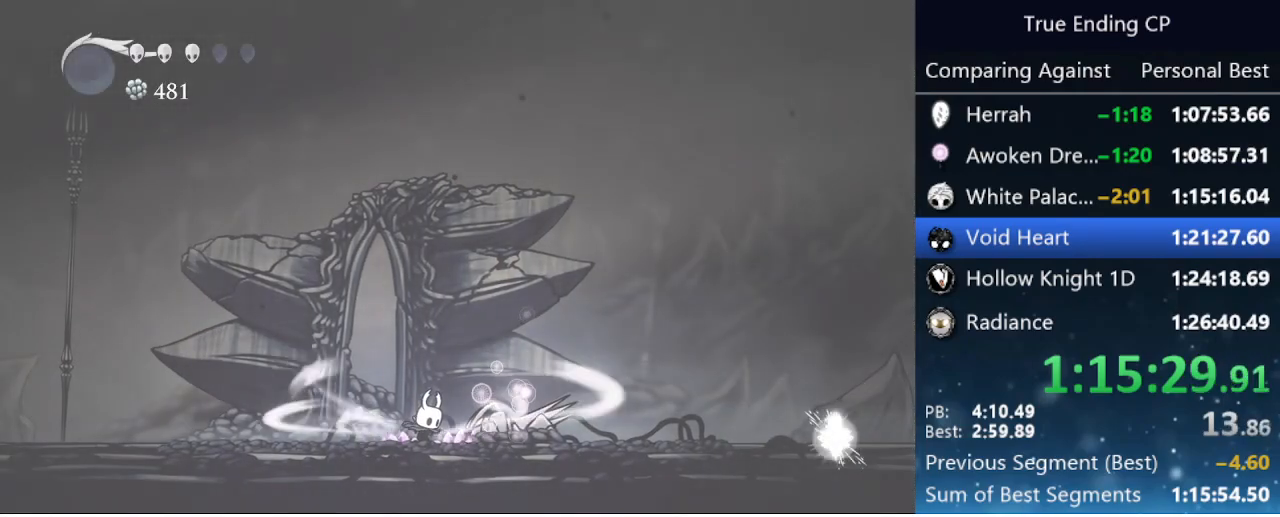
{"keys": ["right"], "events": [[466, "cdash", "up"]]}
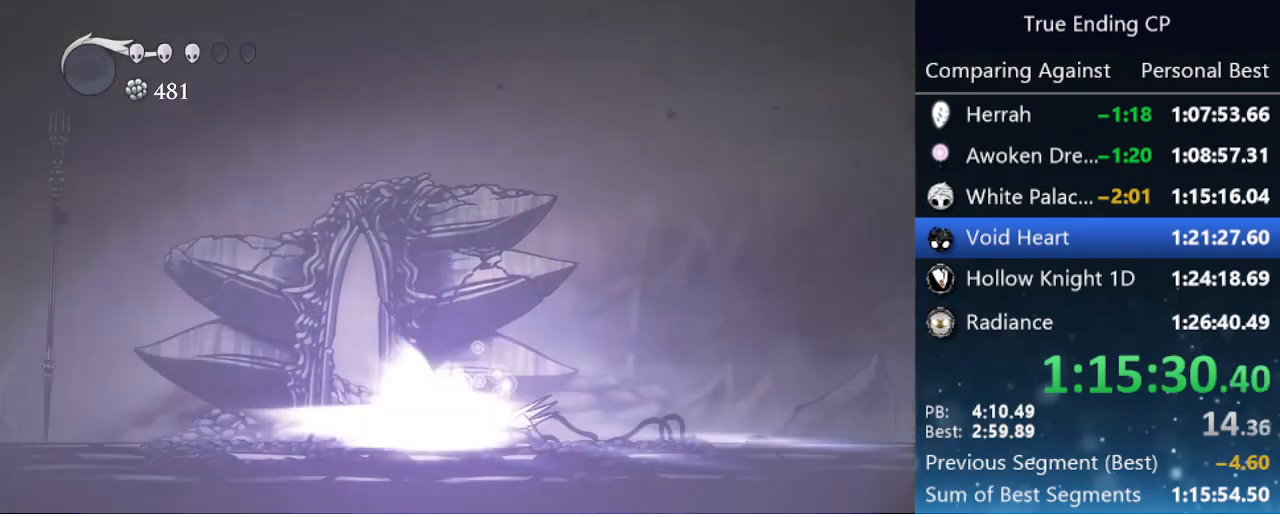
{"keys": ["right"], "events": []}
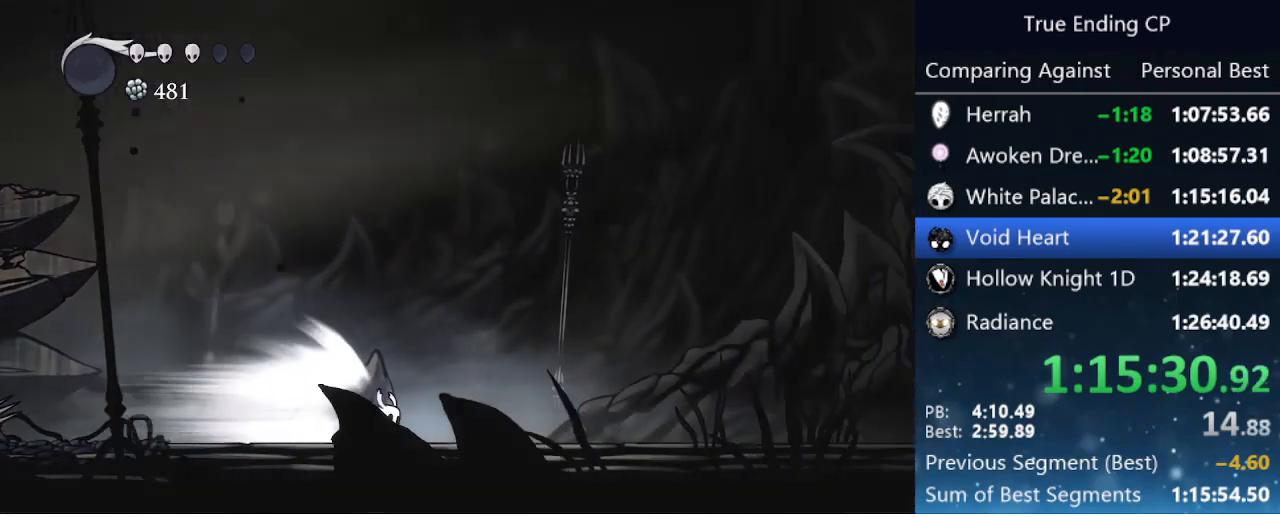
{"keys": ["right"], "events": []}
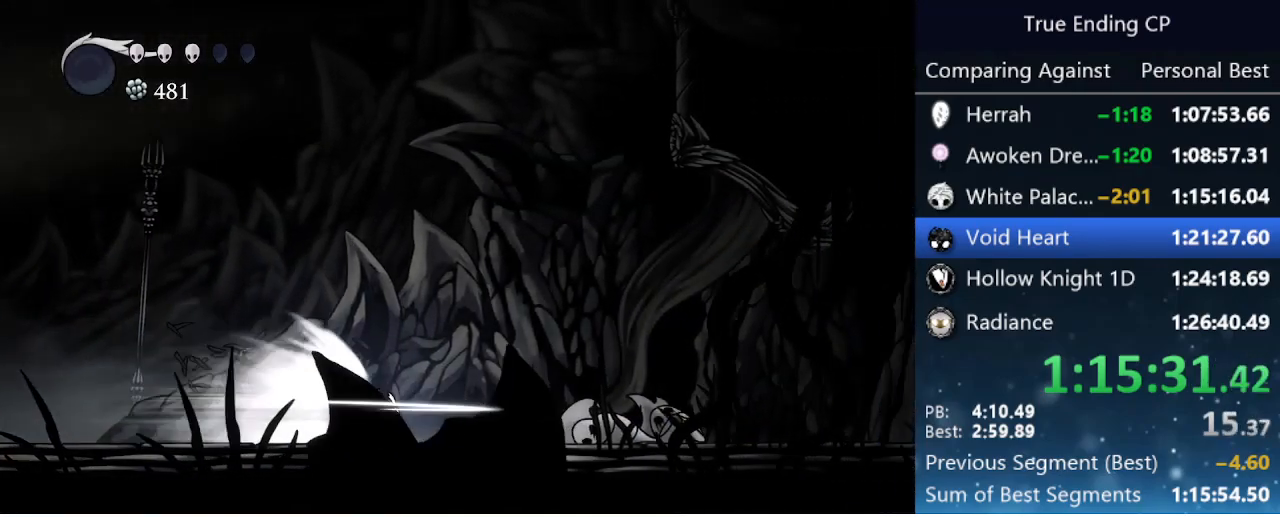
{"keys": ["right"], "events": []}
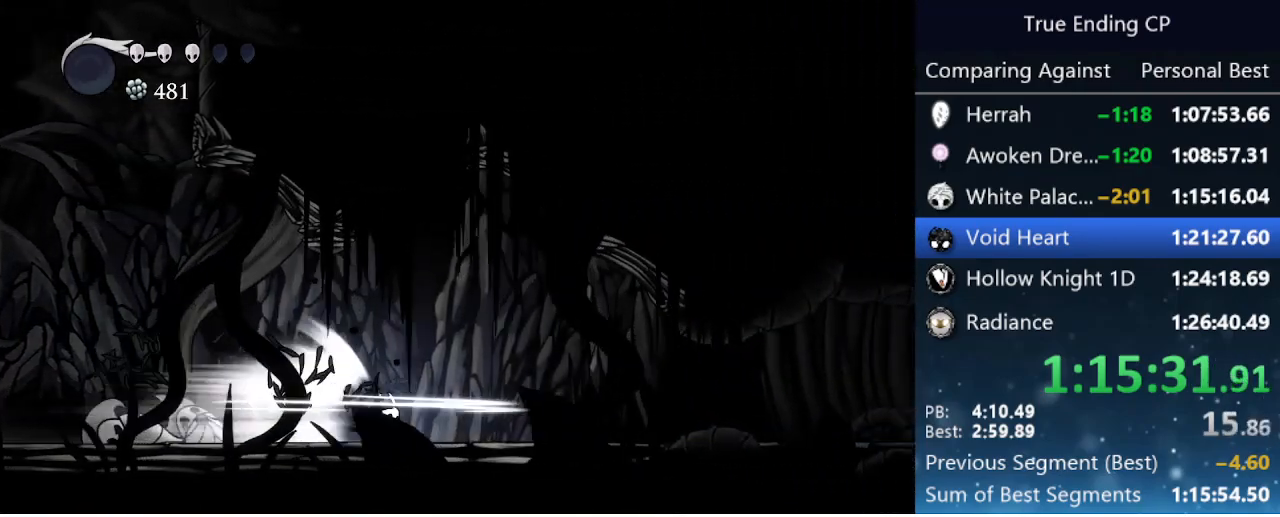
{"keys": ["right"], "events": []}
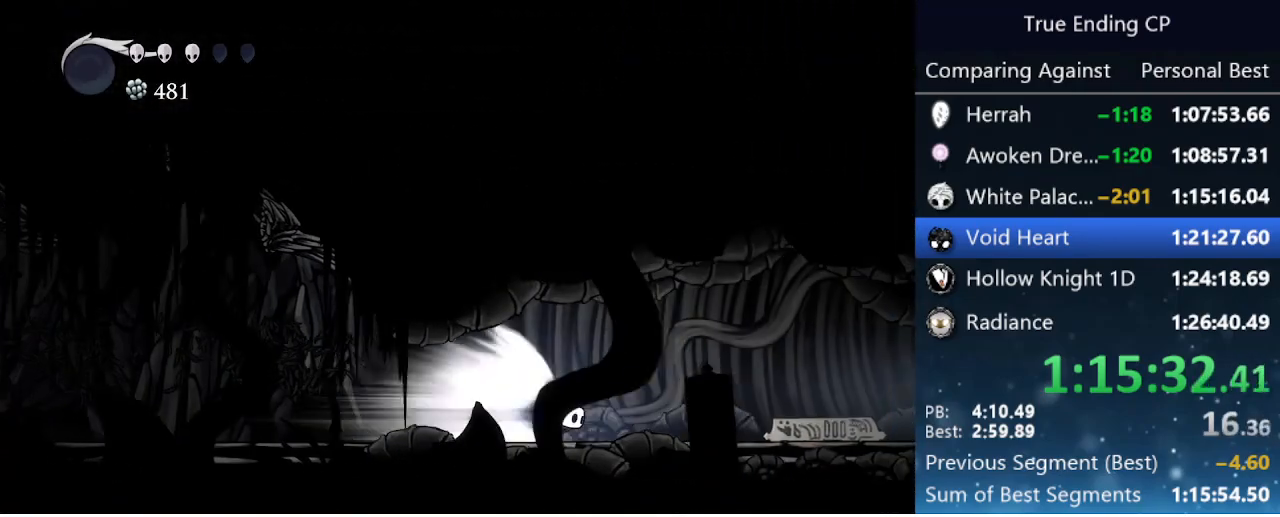
{"keys": ["right"], "events": []}
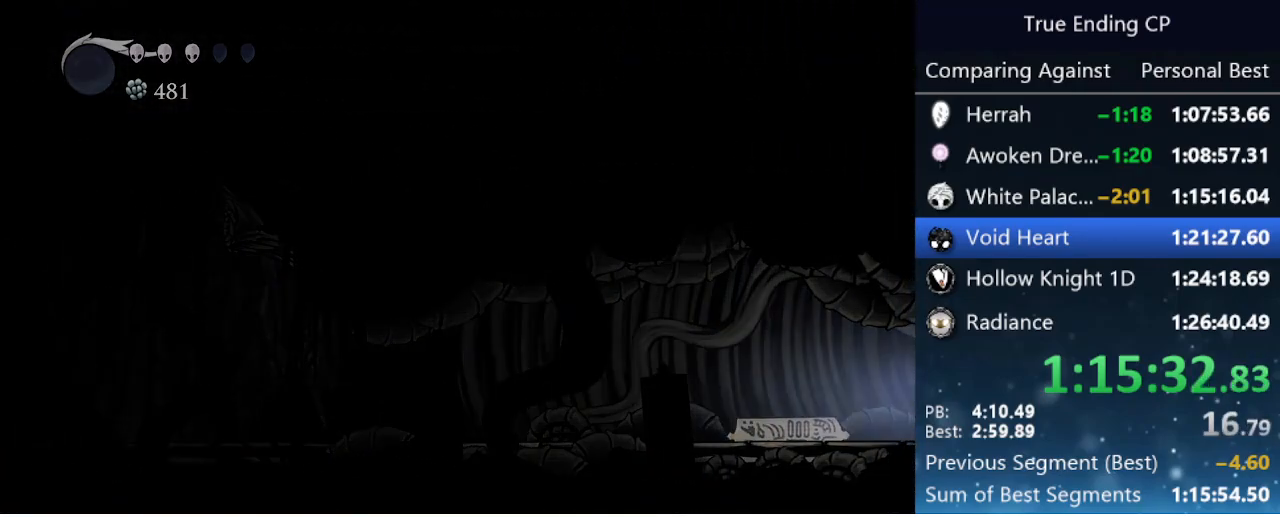
{"keys": ["right"], "events": []}
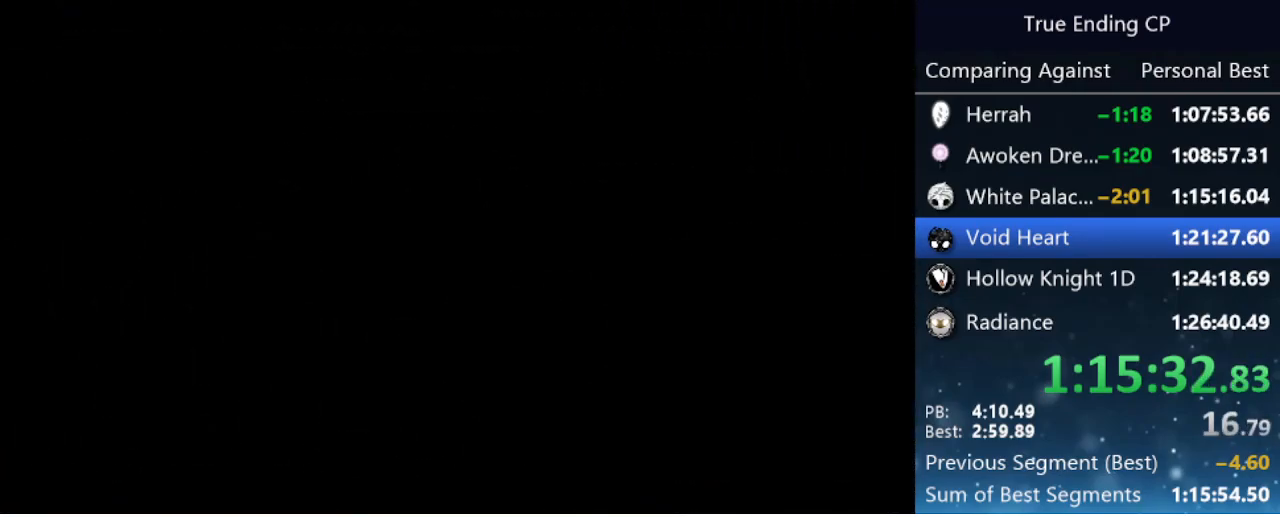
{"keys": ["right"], "events": []}
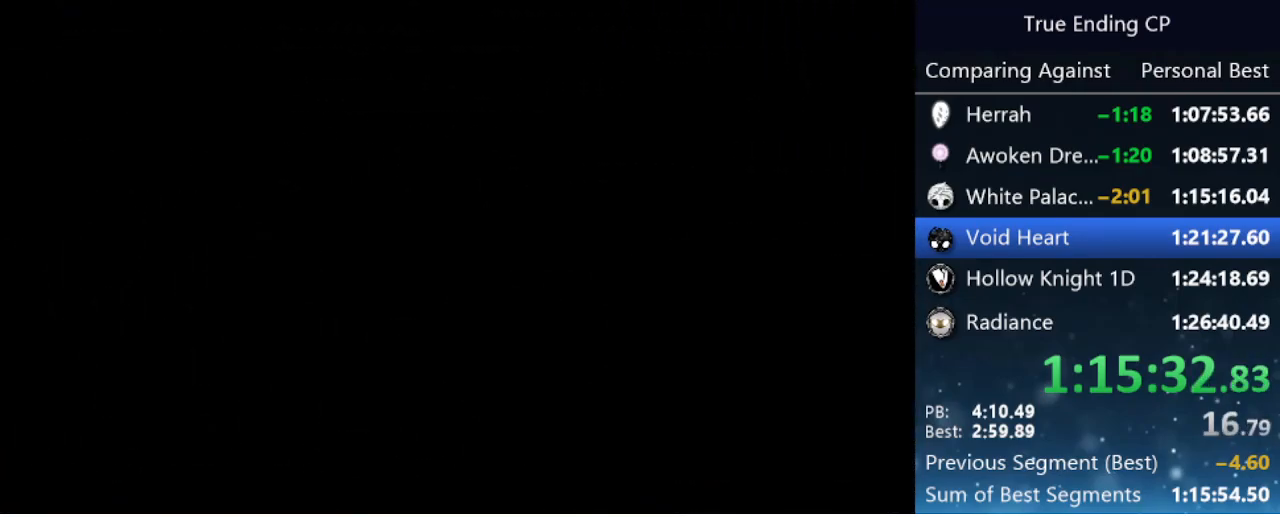
{"keys": ["right"], "events": []}
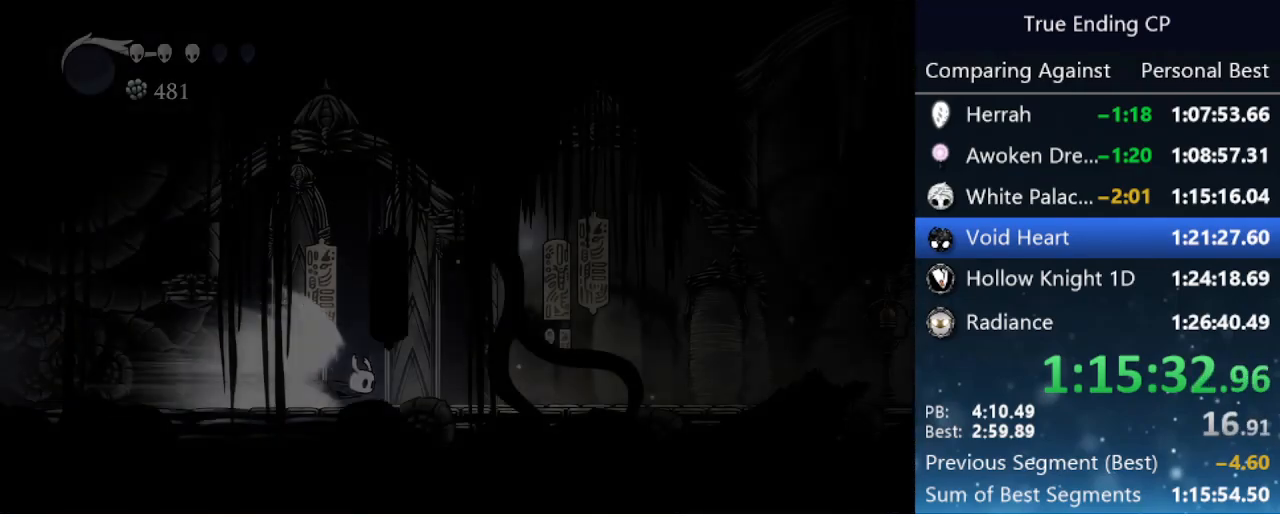
{"keys": ["right"], "events": []}
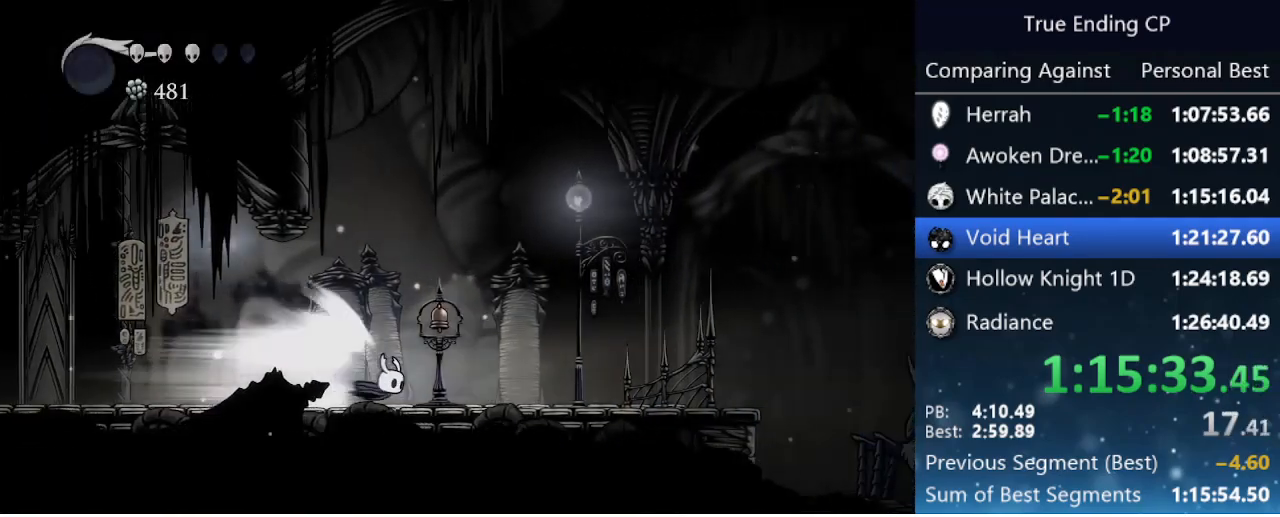
{"keys": ["right"], "events": []}
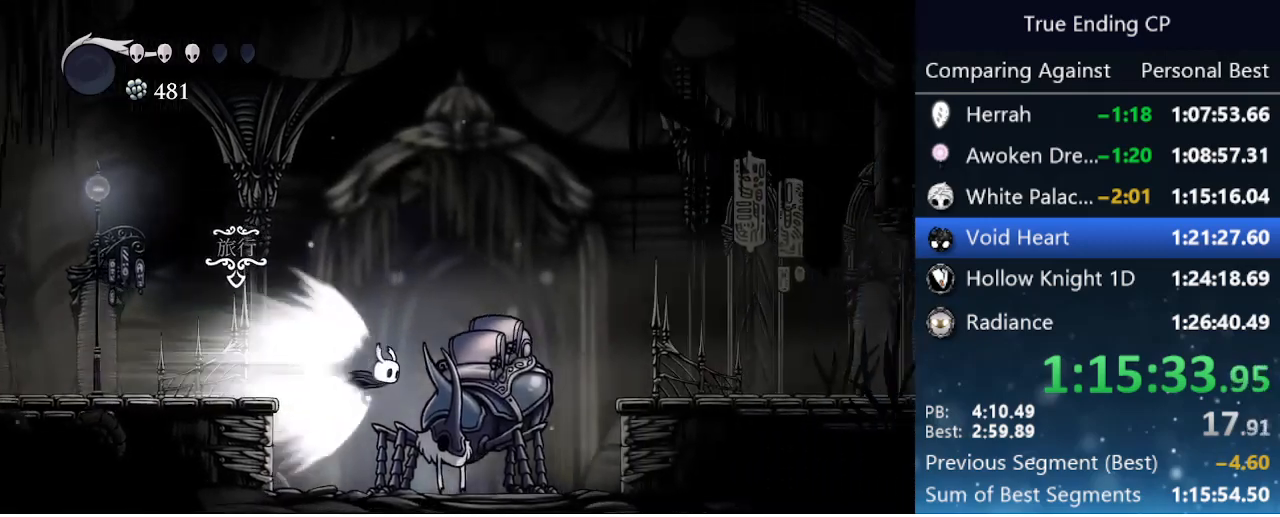
{"keys": ["right"], "events": []}
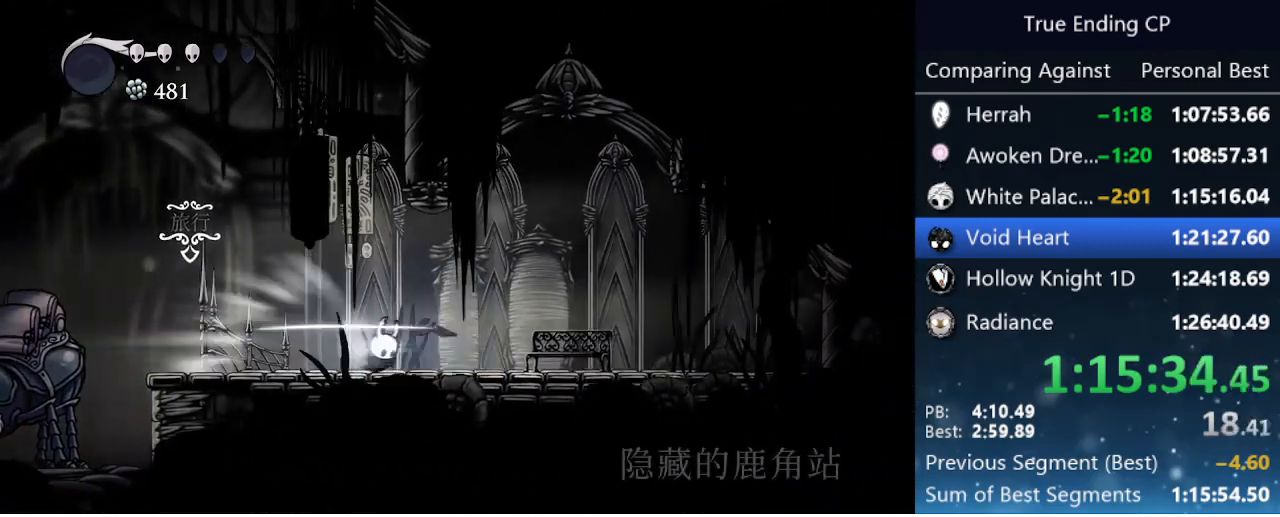
{"keys": ["right"], "events": [[16, "jump", "down"], [150, "jump", "up"]]}
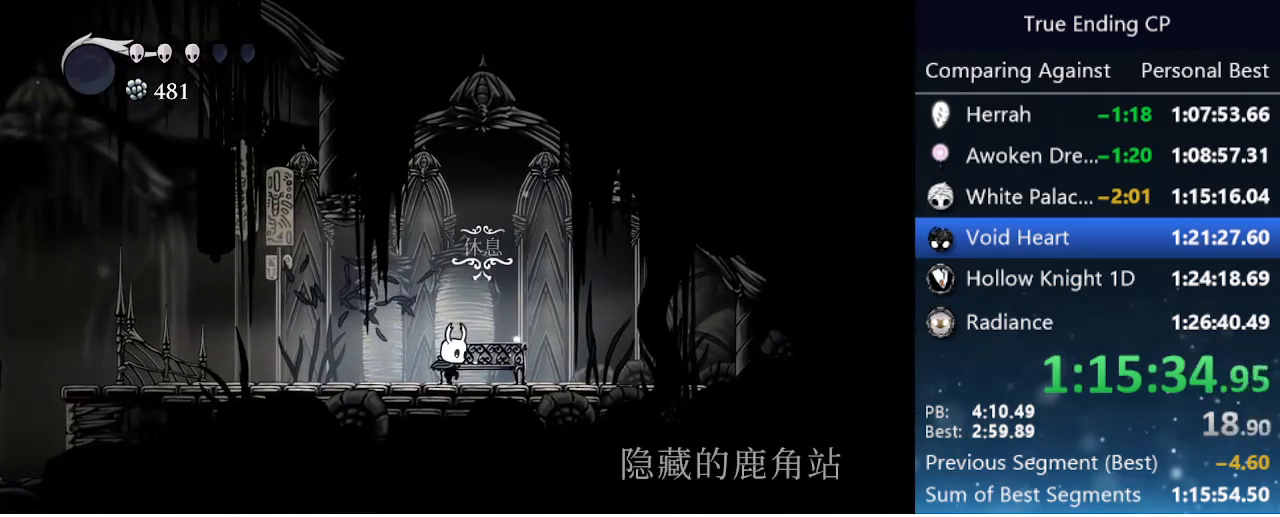
{"keys": [], "events": [[116, "up", "down"], [166, "right", "up"], [216, "up", "up"]]}
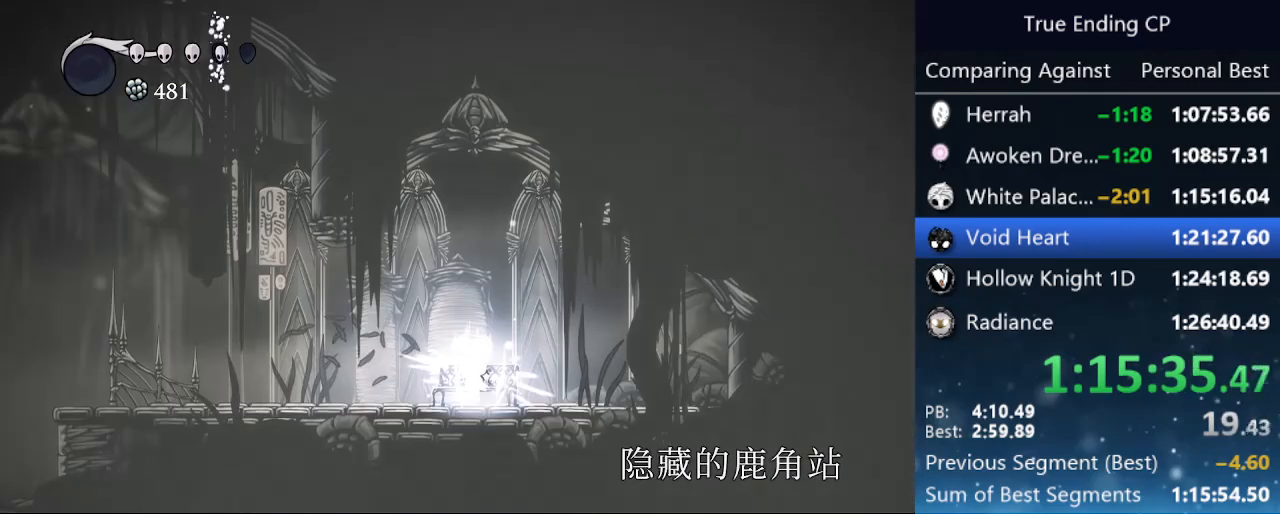
{"keys": [], "events": [[83, "menu", "down"], [183, "menu", "up"], [416, "right", "down"], [466, "right", "up"]]}
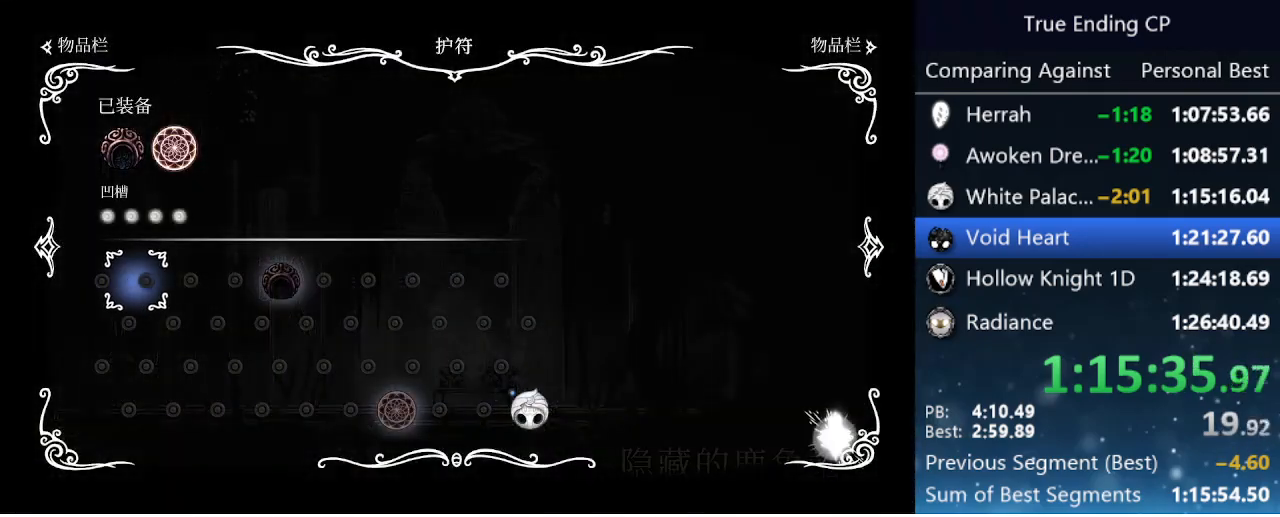
{"keys": ["right"], "events": [[200, "right", "down"], [233, "right", "up"], [333, "right", "down"], [383, "right", "up"], [466, "right", "down"]]}
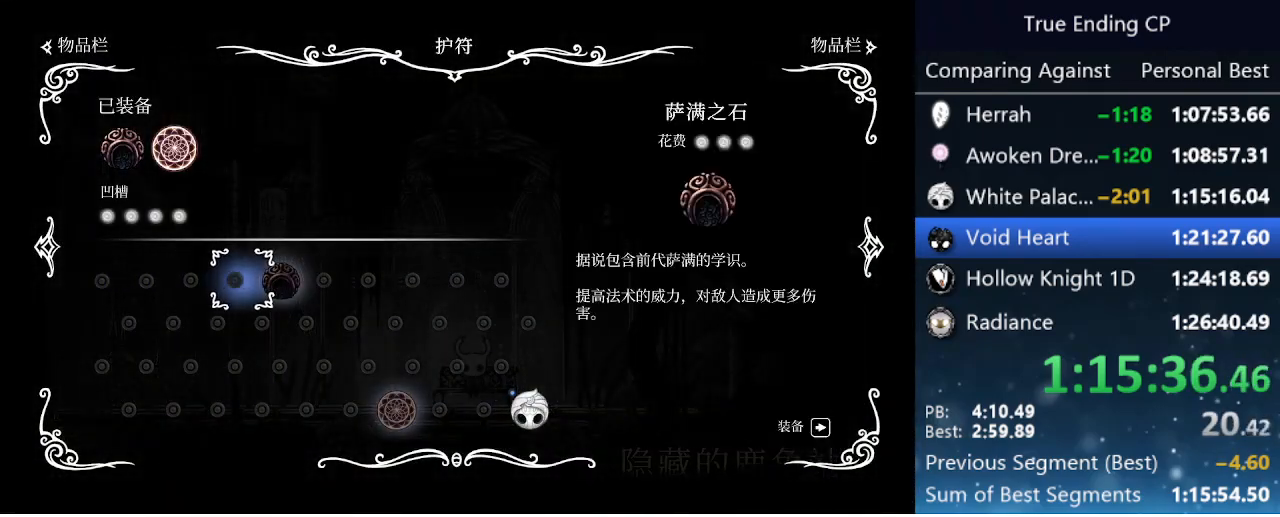
{"keys": ["down"], "events": [[66, "right", "up"], [216, "jump", "down"], [266, "jump", "up"], [483, "down", "down"]]}
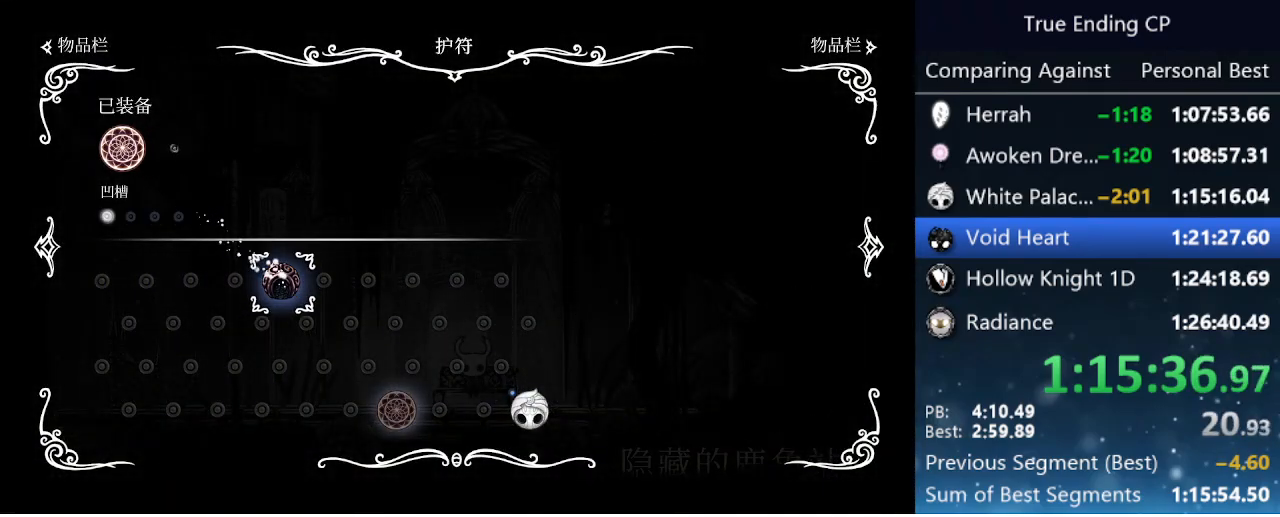
{"keys": [], "events": [[33, "down", "up"], [183, "down", "down"], [233, "down", "up"], [316, "down", "down"], [416, "down", "up"]]}
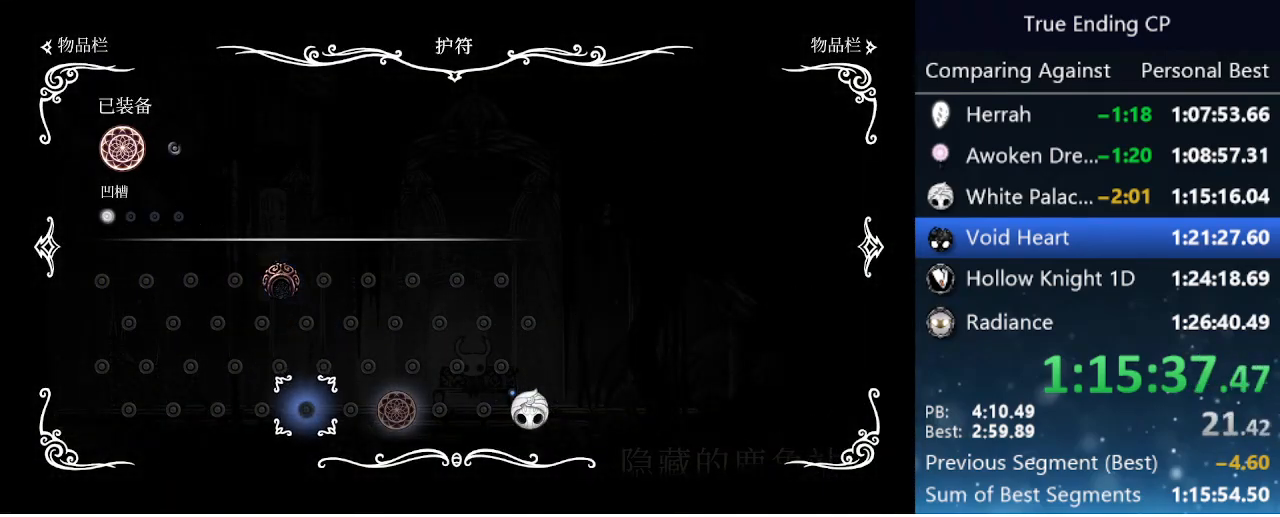
{"keys": [], "events": [[50, "right", "down"], [100, "right", "up"], [233, "right", "down"], [333, "right", "up"], [416, "right", "down"], [483, "right", "up"]]}
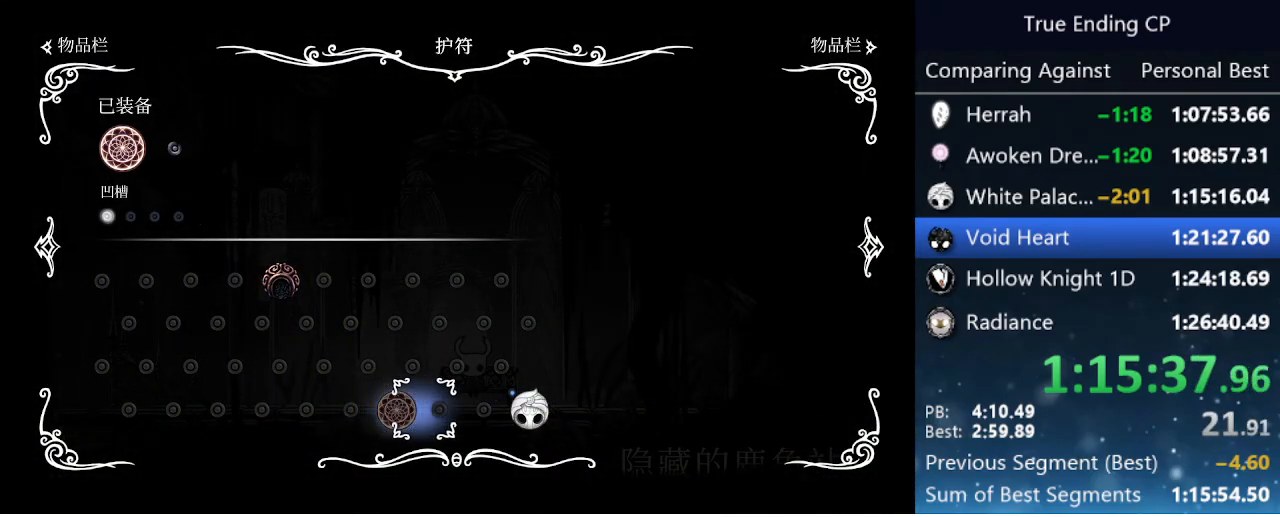
{"keys": [], "events": [[83, "right", "down"], [133, "right", "up"], [200, "right", "down"], [250, "right", "up"], [400, "jump", "down"], [500, "jump", "up"]]}
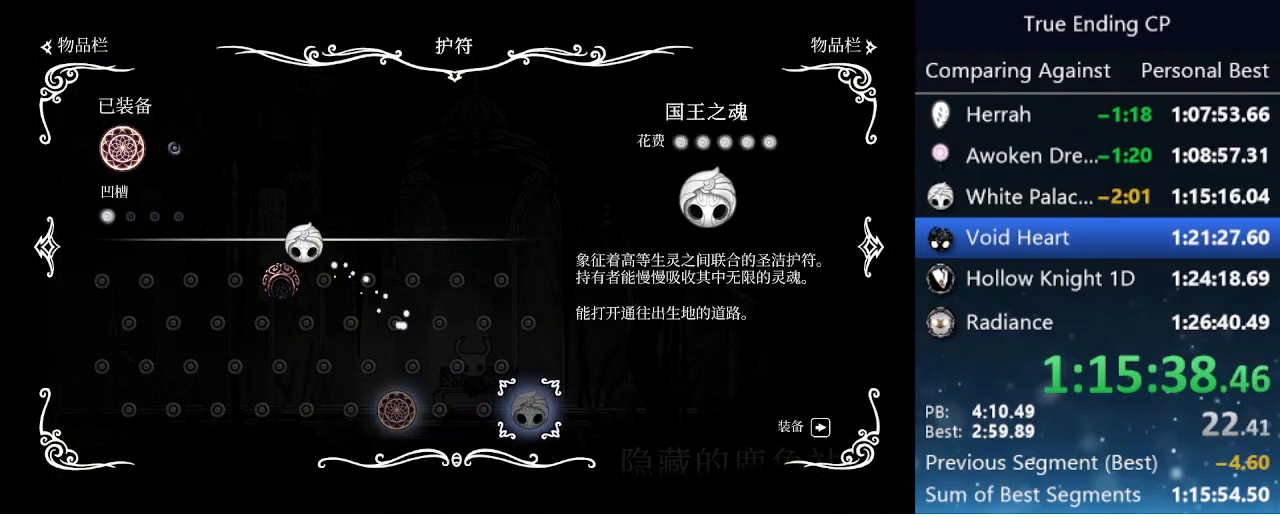
{"keys": [], "events": []}
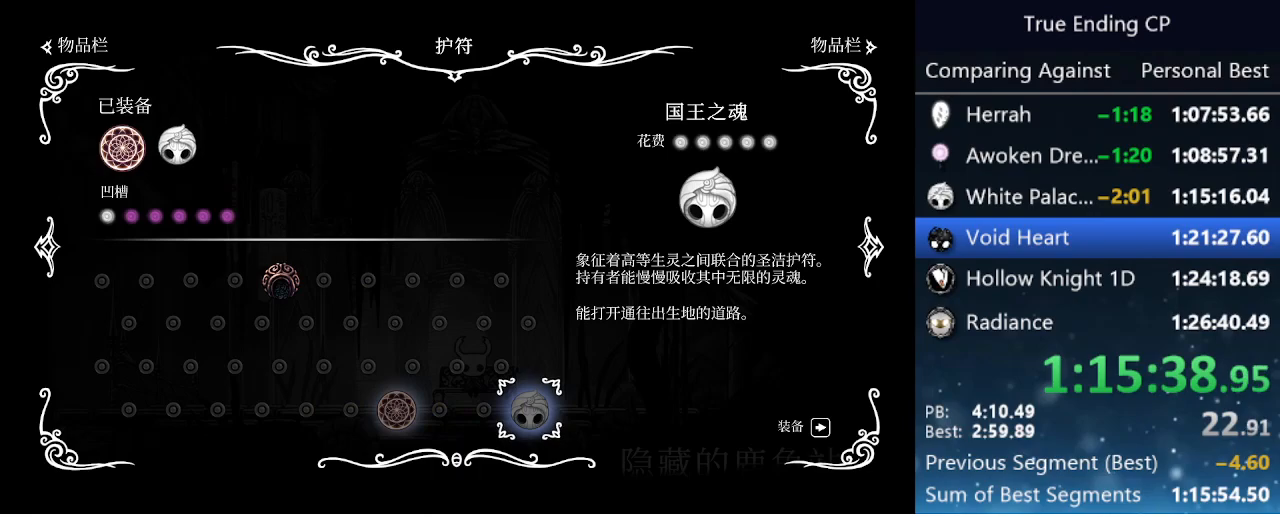
{"keys": ["jump"], "events": [[466, "jump", "down"]]}
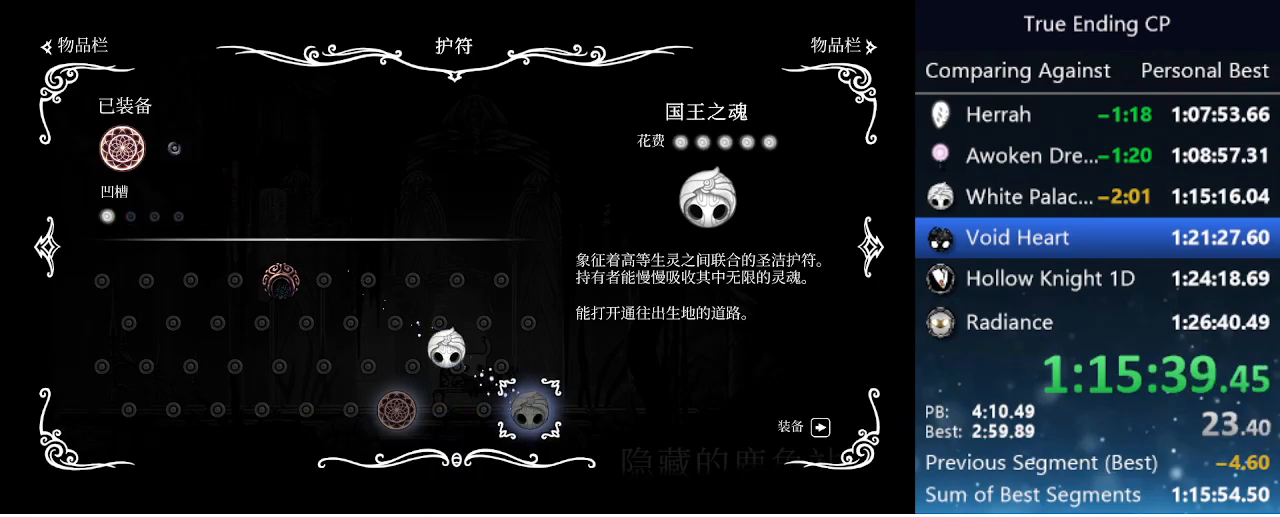
{"keys": [], "events": [[66, "jump", "up"]]}
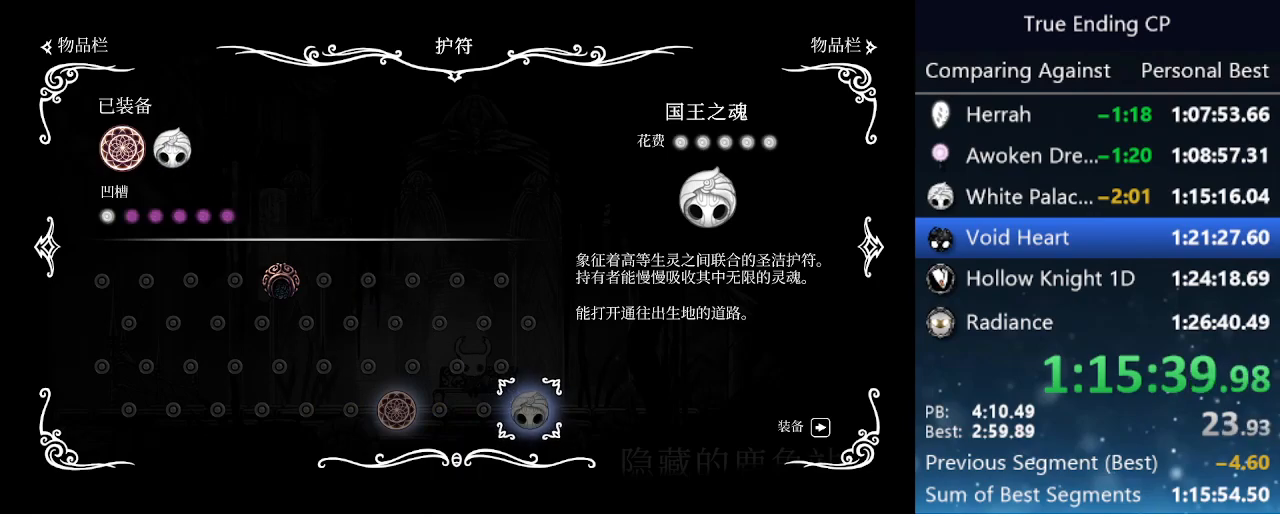
{"keys": [], "events": []}
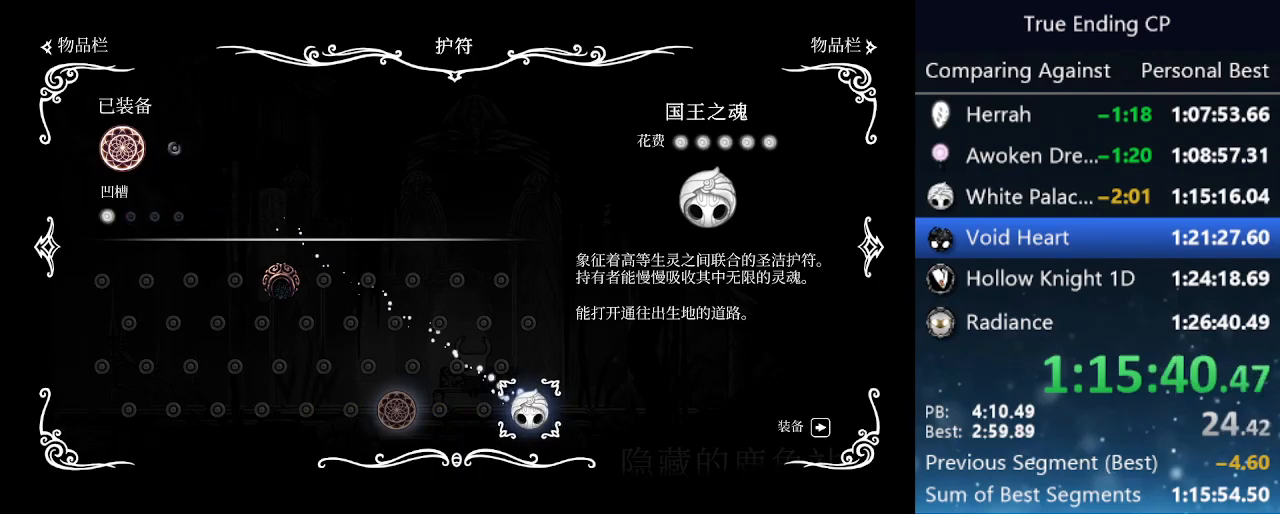
{"keys": [], "events": [[300, "menu", "down"], [333, "menu", "up"]]}